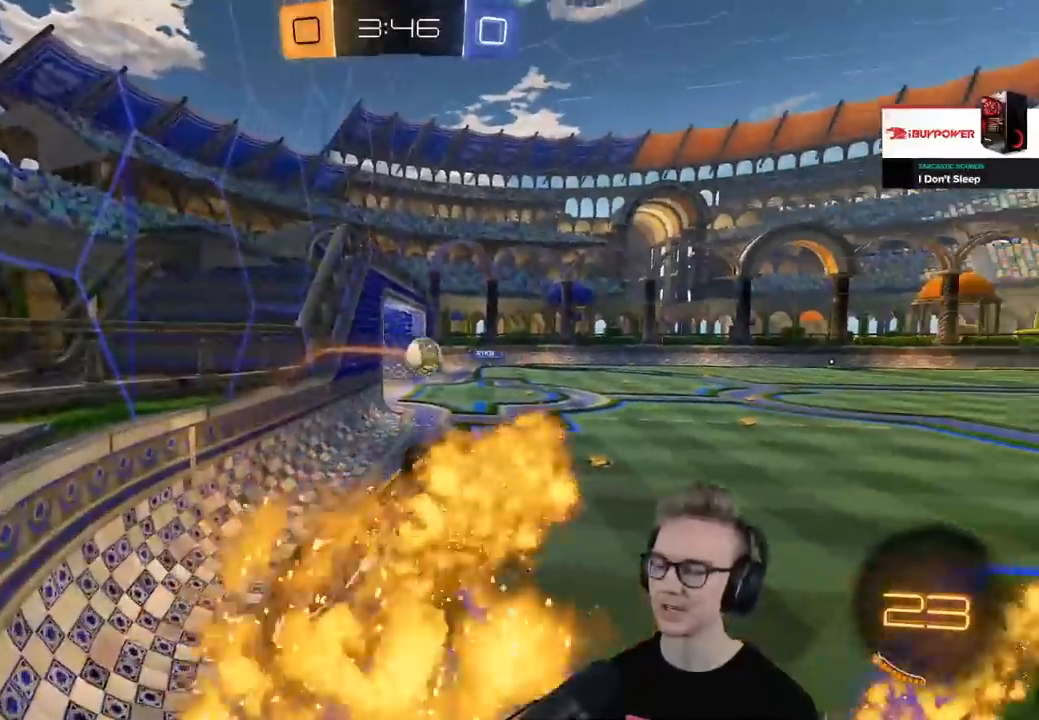
Gameplay with a controller (PlayStation layout); each line is a JSON object with the inputs held at the frame after it. "events" lists button and stick changes between this image and that frame as [ms after this image, input, new state], when the widget could be followed in between.
{"buttons": ["SQUARE", "R2", "L3"], "left_stick": "down", "right_stick": "center", "events": [[217, "R2", "down"], [217, "SQUARE", "down"], [417, "R2", "up"], [501, "R2", "down"]]}
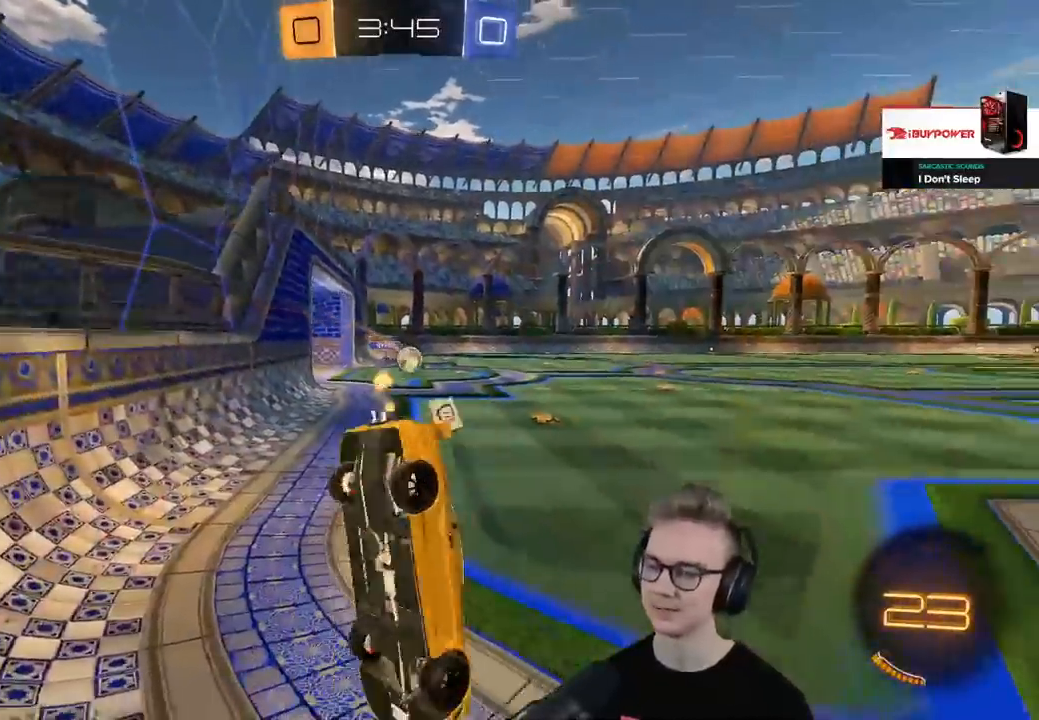
{"buttons": ["R1", "R2"], "left_stick": "up-right", "right_stick": "center", "events": [[33, "SQUARE", "up"], [66, "L3", "up"], [100, "R1", "down"], [166, "left_stick", "center"], [267, "left_stick", "right"], [367, "left_stick", "up-right"]]}
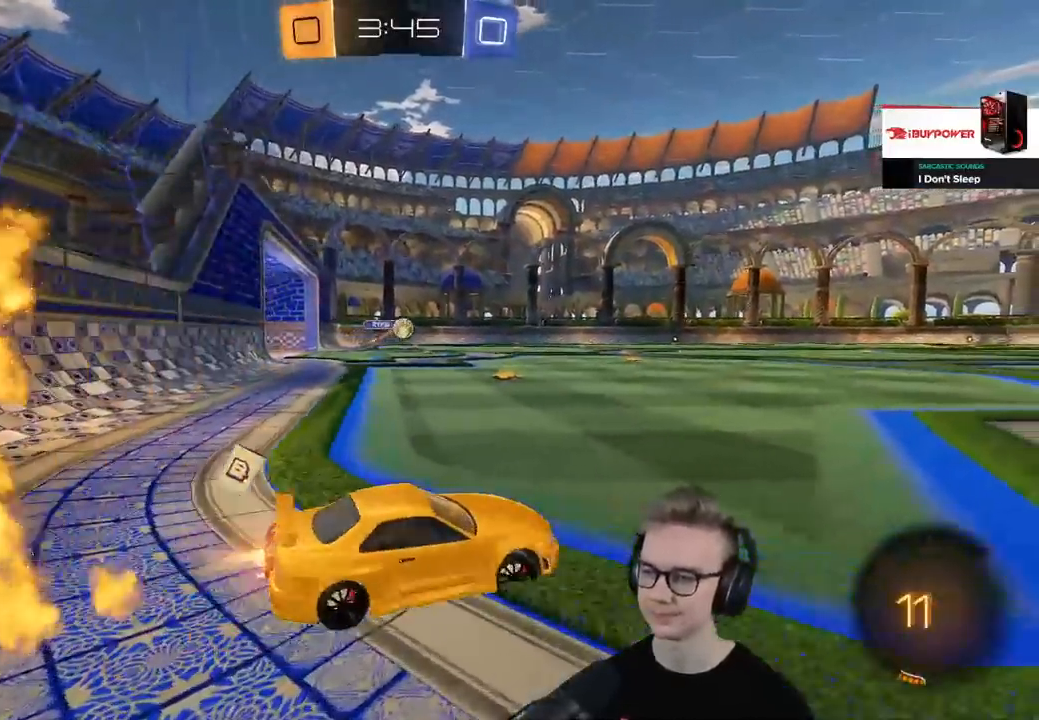
{"buttons": ["R1", "R2"], "left_stick": "up-left", "right_stick": "center", "events": [[484, "left_stick", "up-left"]]}
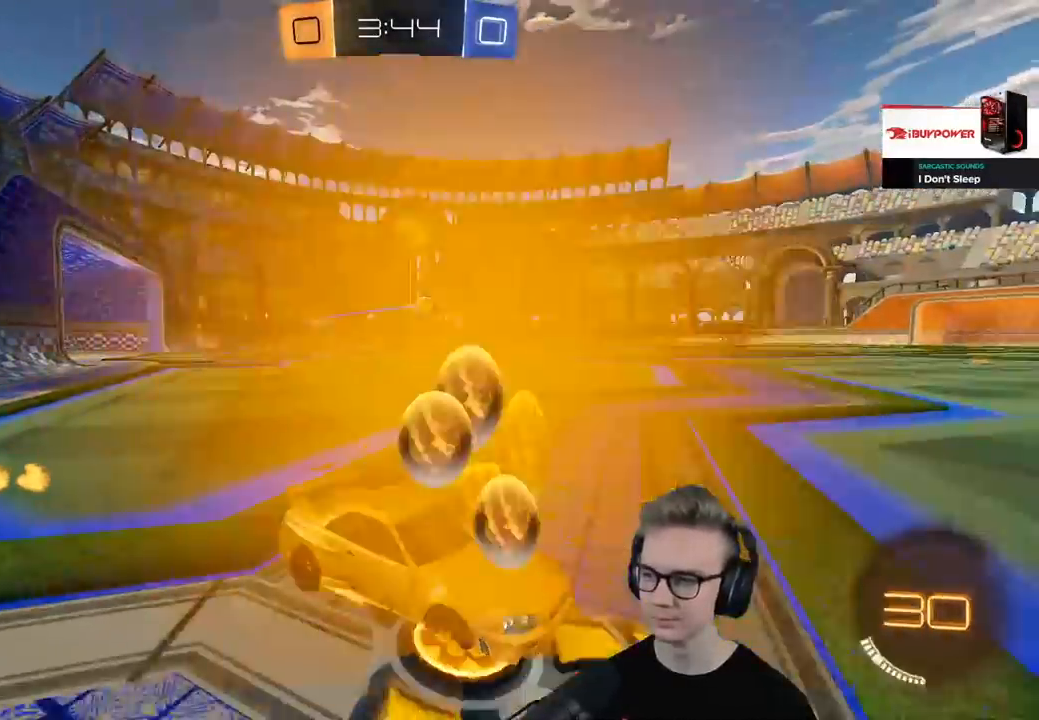
{"buttons": ["R1", "R2"], "left_stick": "center", "right_stick": "center", "events": [[16, "left_stick", "left"], [483, "left_stick", "center"]]}
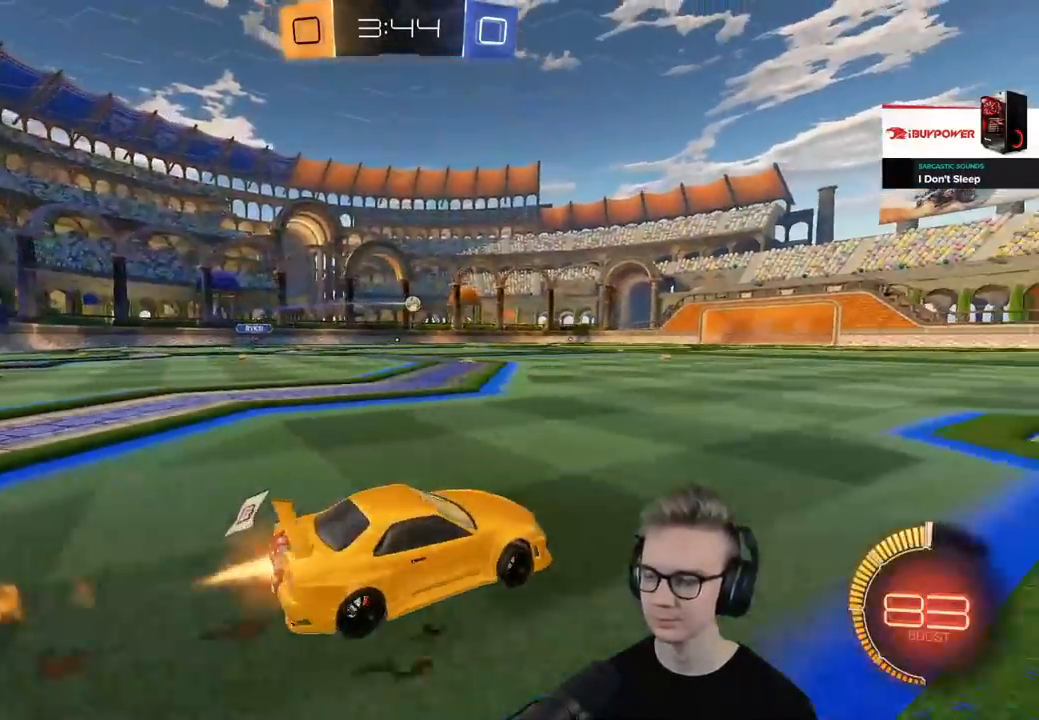
{"buttons": ["SQUARE", "R1", "R2", "L3"], "left_stick": "left", "right_stick": "center", "events": [[17, "CROSS", "down"], [50, "left_stick", "up-left"], [67, "CROSS", "up"], [100, "L3", "down"], [117, "CROSS", "down"], [134, "SQUARE", "down"], [150, "left_stick", "down-left"], [217, "CROSS", "up"], [384, "left_stick", "left"]]}
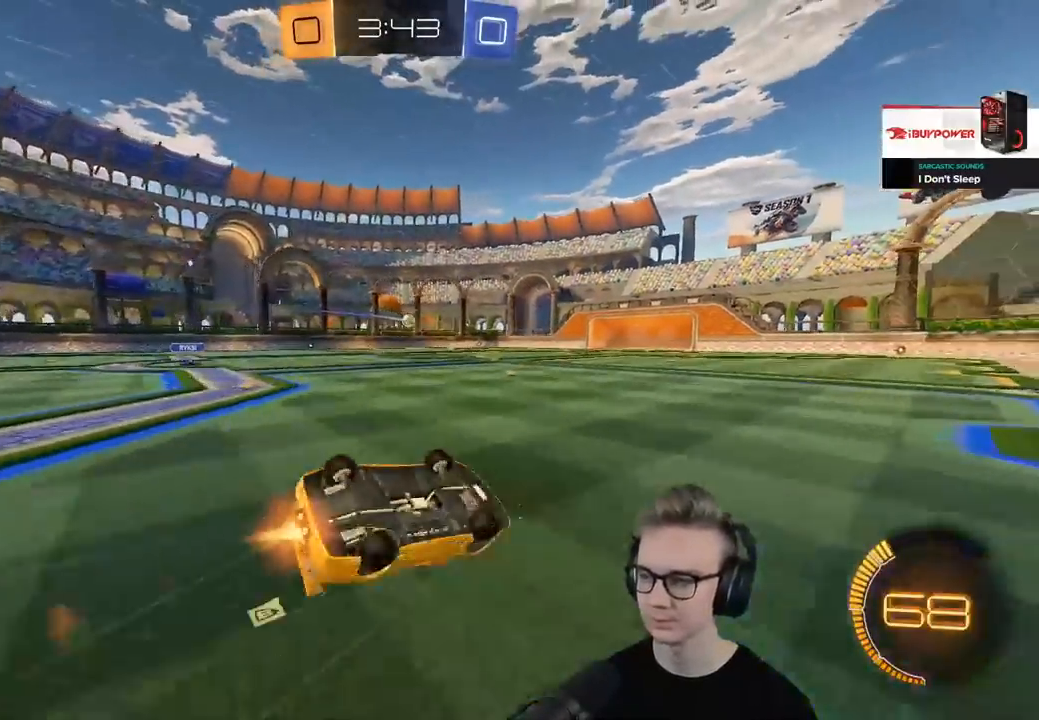
{"buttons": ["R2"], "left_stick": "center", "right_stick": "center", "events": [[33, "R1", "up"], [267, "left_stick", "down-left"], [283, "L3", "up"], [383, "SQUARE", "up"], [383, "left_stick", "center"]]}
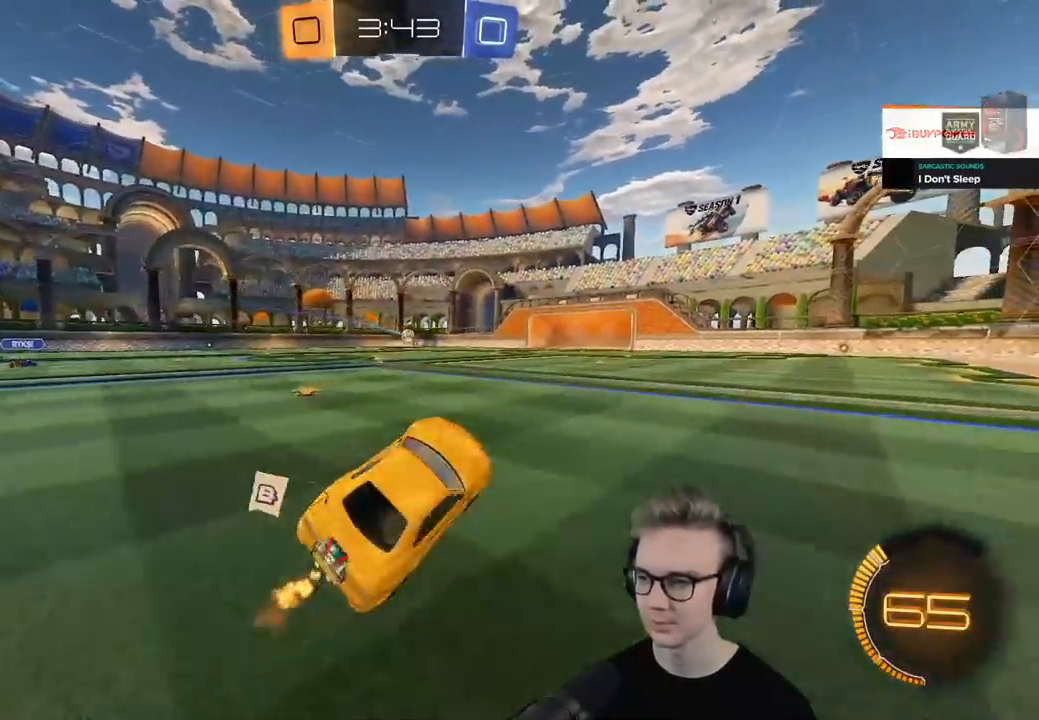
{"buttons": ["R2"], "left_stick": "center", "right_stick": "center", "events": [[84, "left_stick", "left"], [267, "left_stick", "center"], [367, "left_stick", "left"], [467, "left_stick", "center"]]}
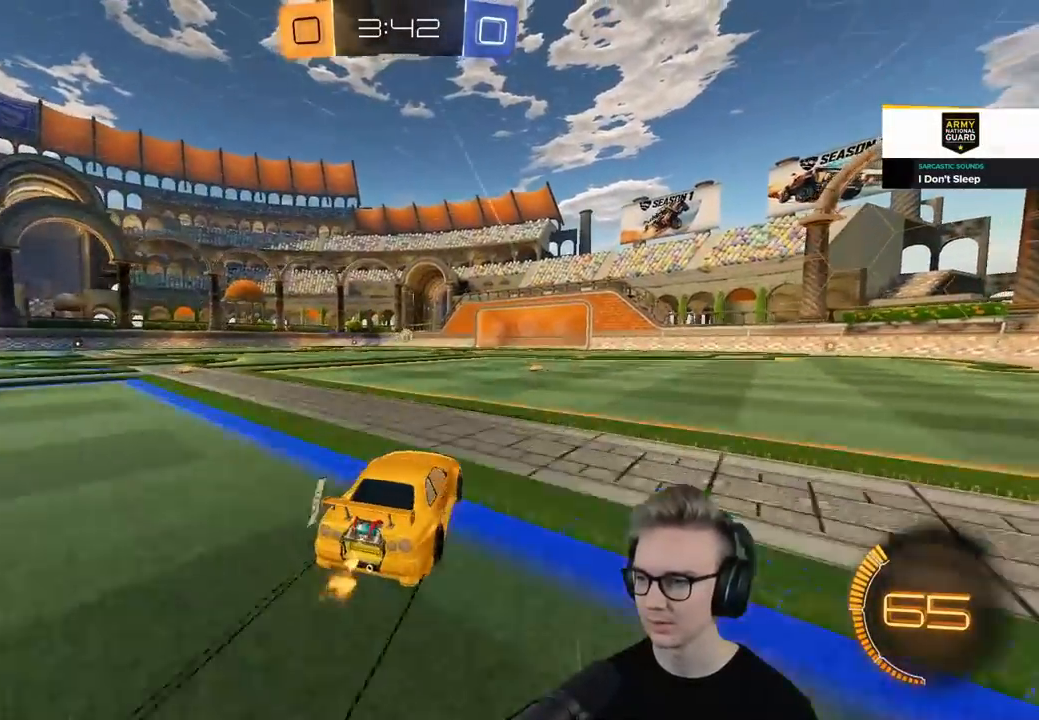
{"buttons": ["R2"], "left_stick": "center", "right_stick": "center", "events": [[116, "left_stick", "up-right"], [267, "left_stick", "center"]]}
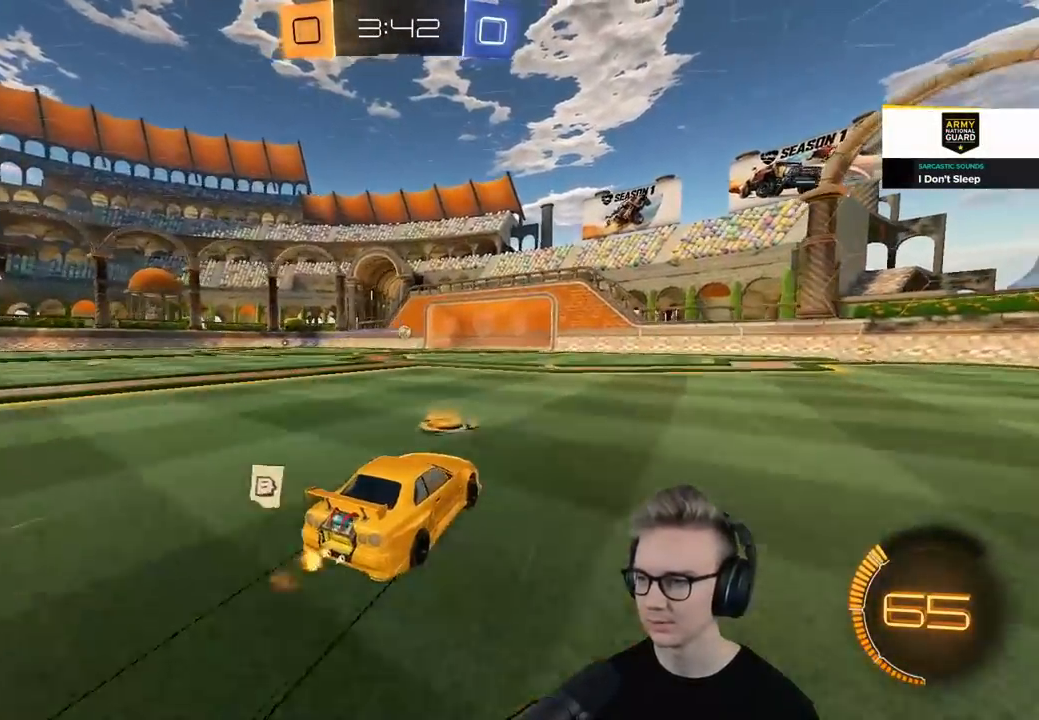
{"buttons": ["R2"], "left_stick": "left", "right_stick": "center", "events": [[401, "left_stick", "left"]]}
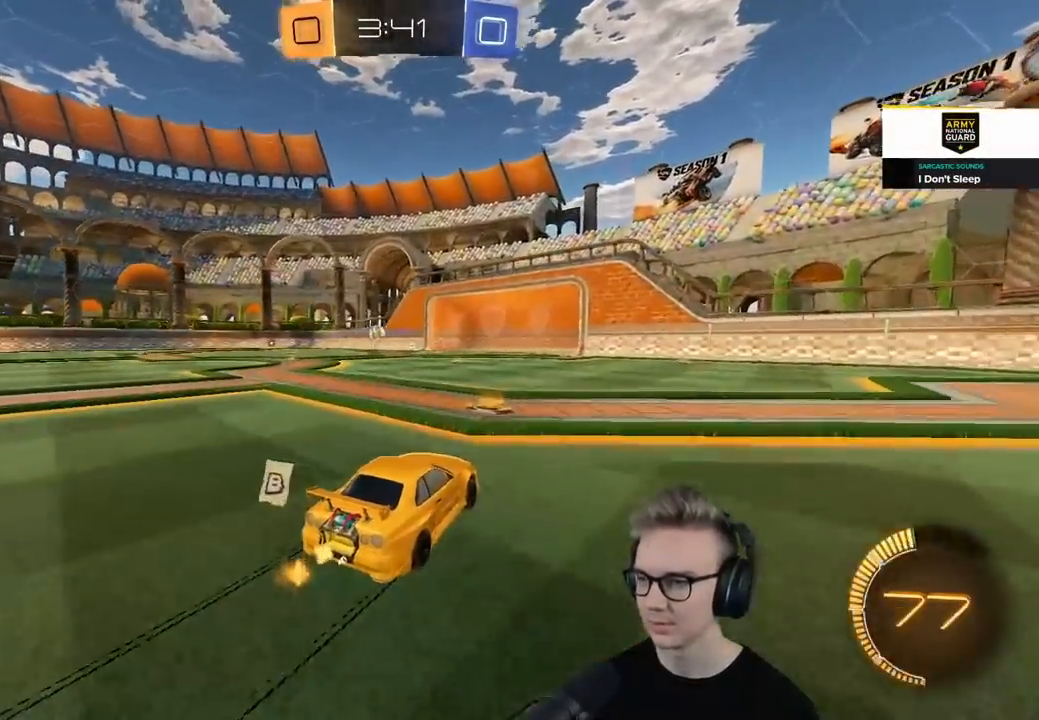
{"buttons": ["R1", "R2"], "left_stick": "center", "right_stick": "center", "events": [[83, "left_stick", "center"], [283, "left_stick", "up"], [383, "R1", "down"], [383, "left_stick", "center"]]}
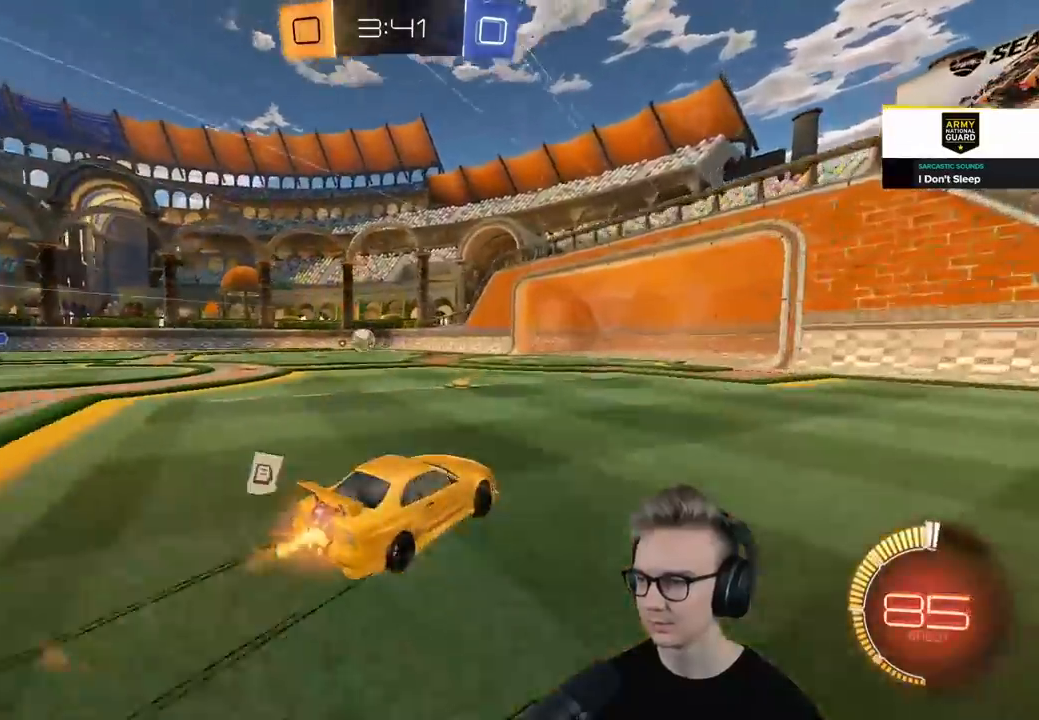
{"buttons": ["R2"], "left_stick": "center", "right_stick": "center", "events": [[50, "R1", "up"], [184, "left_stick", "left"], [300, "left_stick", "center"]]}